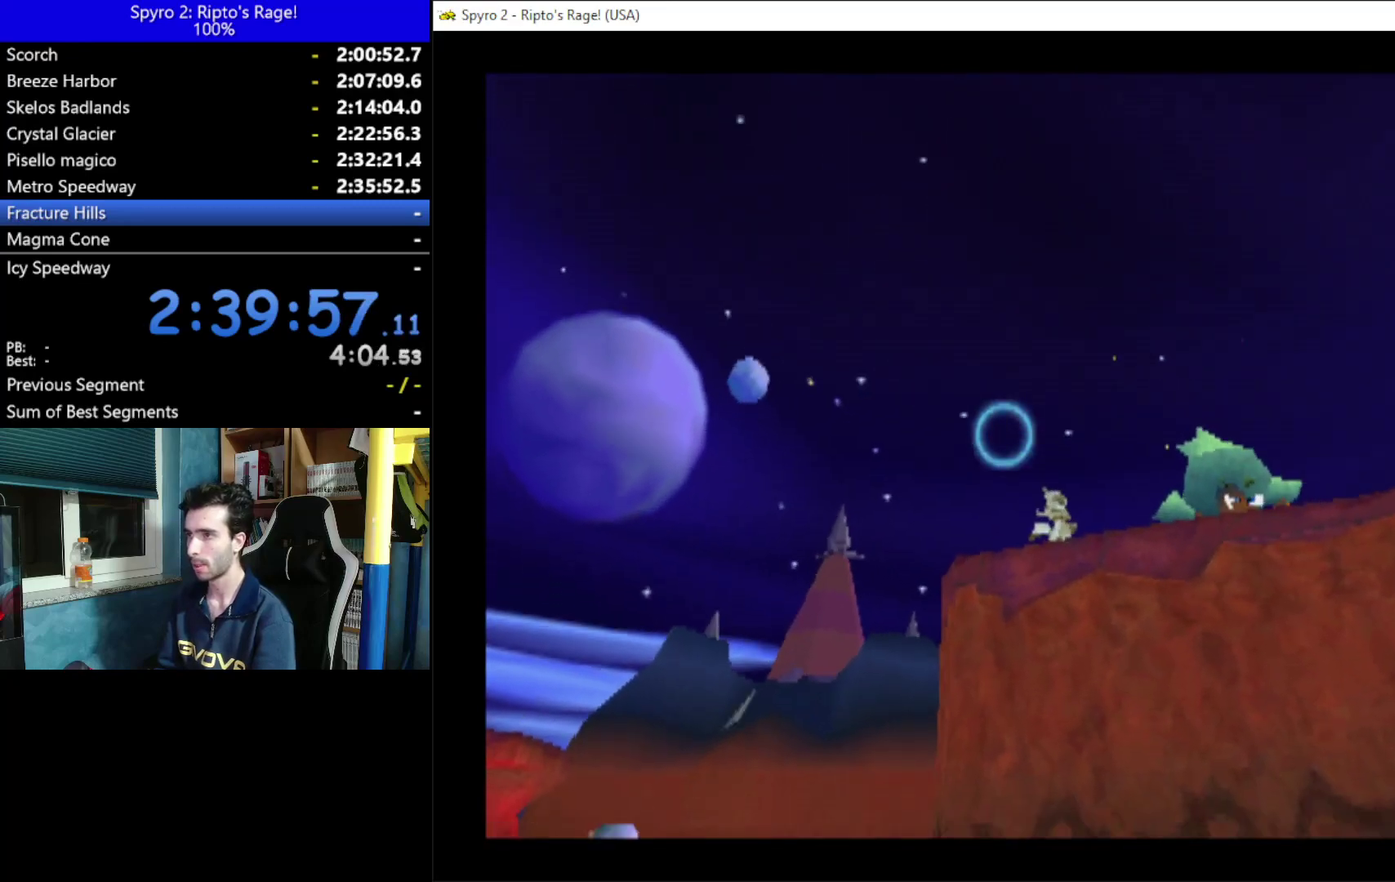
Gameplay with a controller (Xbox layout); each line is a JSON object with the inputs held at the frame after it. "events" lists button and stick changes between this image and that frame as [ms after this image, input, new state], when the widget could be followed in between. Not read: START.
{"buttons": ["B", "Y"], "left_stick": "center", "right_stick": "center"}
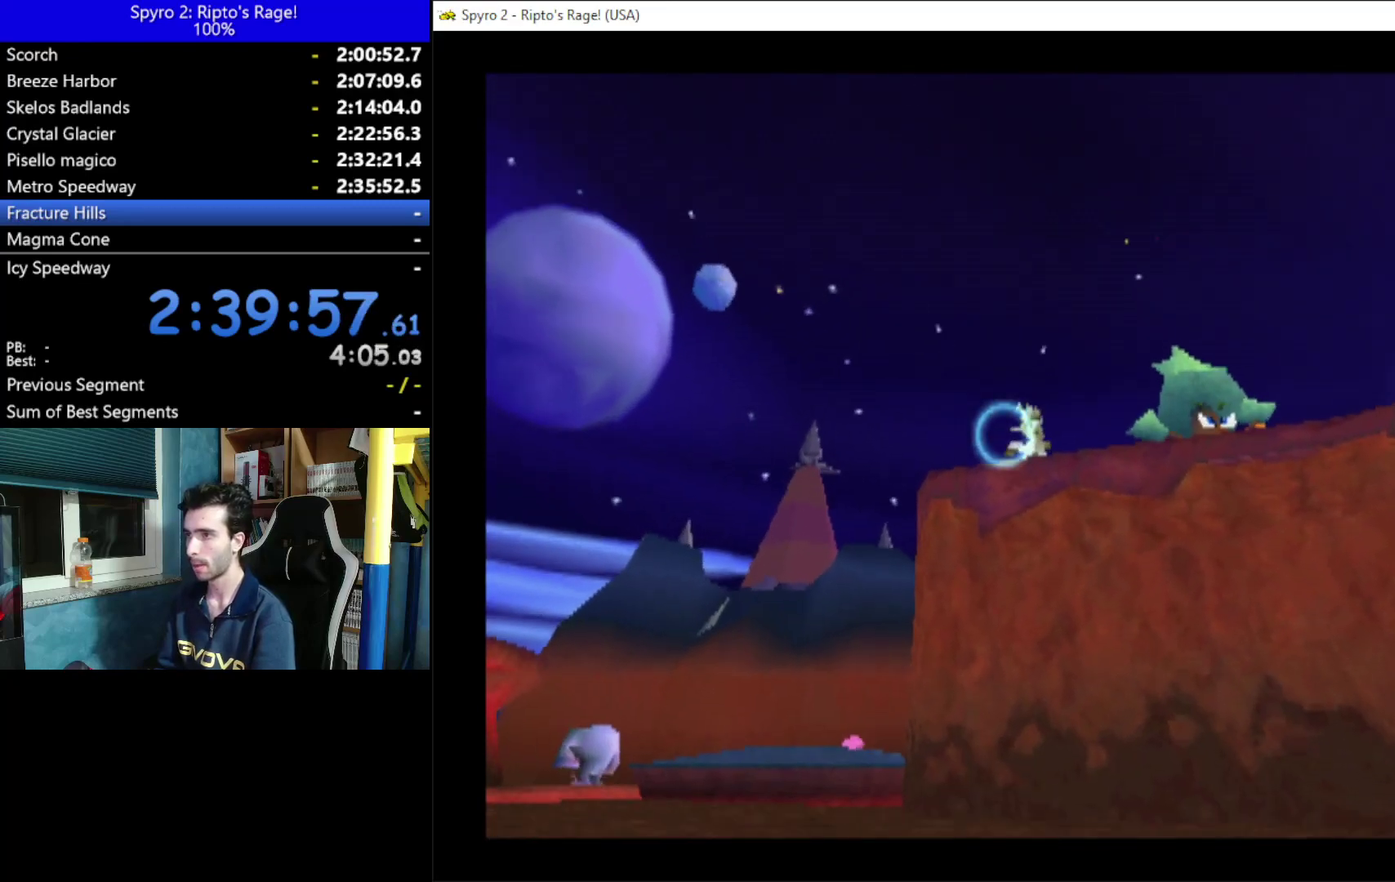
{"buttons": ["B", "Y"], "left_stick": "center", "right_stick": "center", "events": [[67, "B", "up"], [233, "B", "down"], [333, "B", "up"], [467, "B", "down"]]}
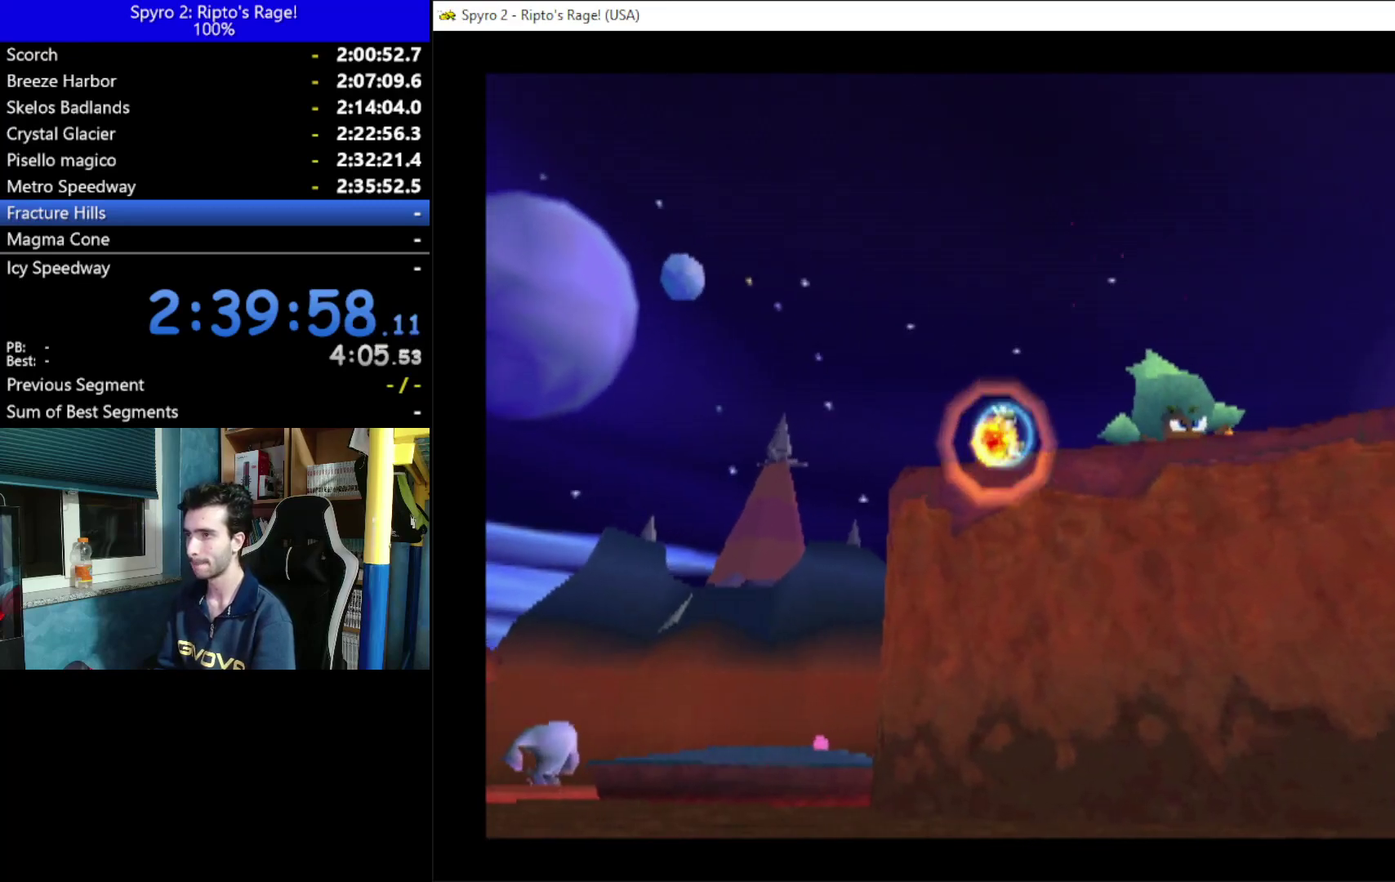
{"buttons": ["DPAD_LEFT"], "left_stick": "center", "right_stick": "center", "events": [[100, "B", "up"], [167, "Y", "up"], [400, "DPAD_LEFT", "down"]]}
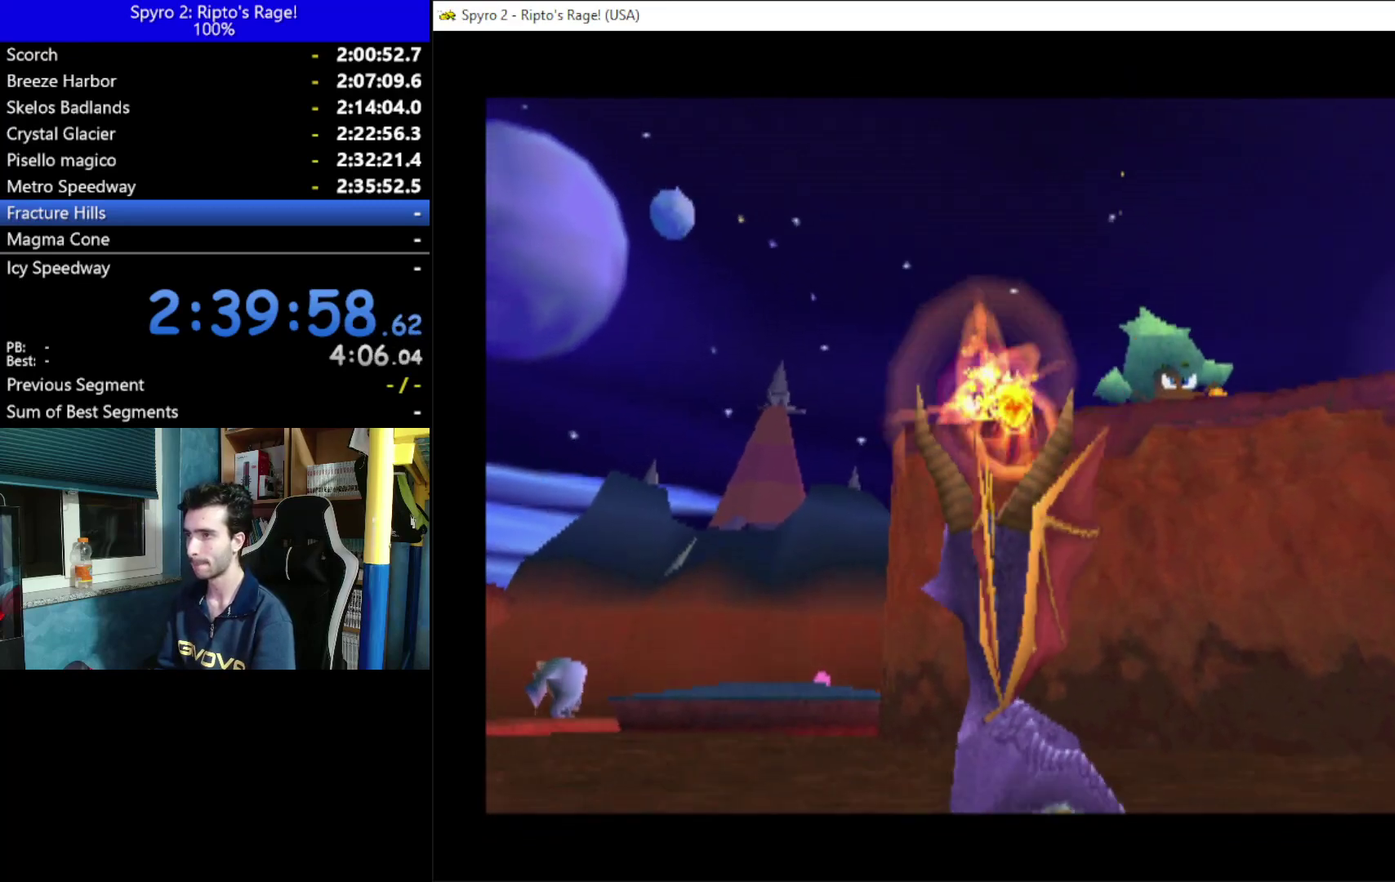
{"buttons": [], "left_stick": "center", "right_stick": "center", "events": [[200, "DPAD_LEFT", "up"]]}
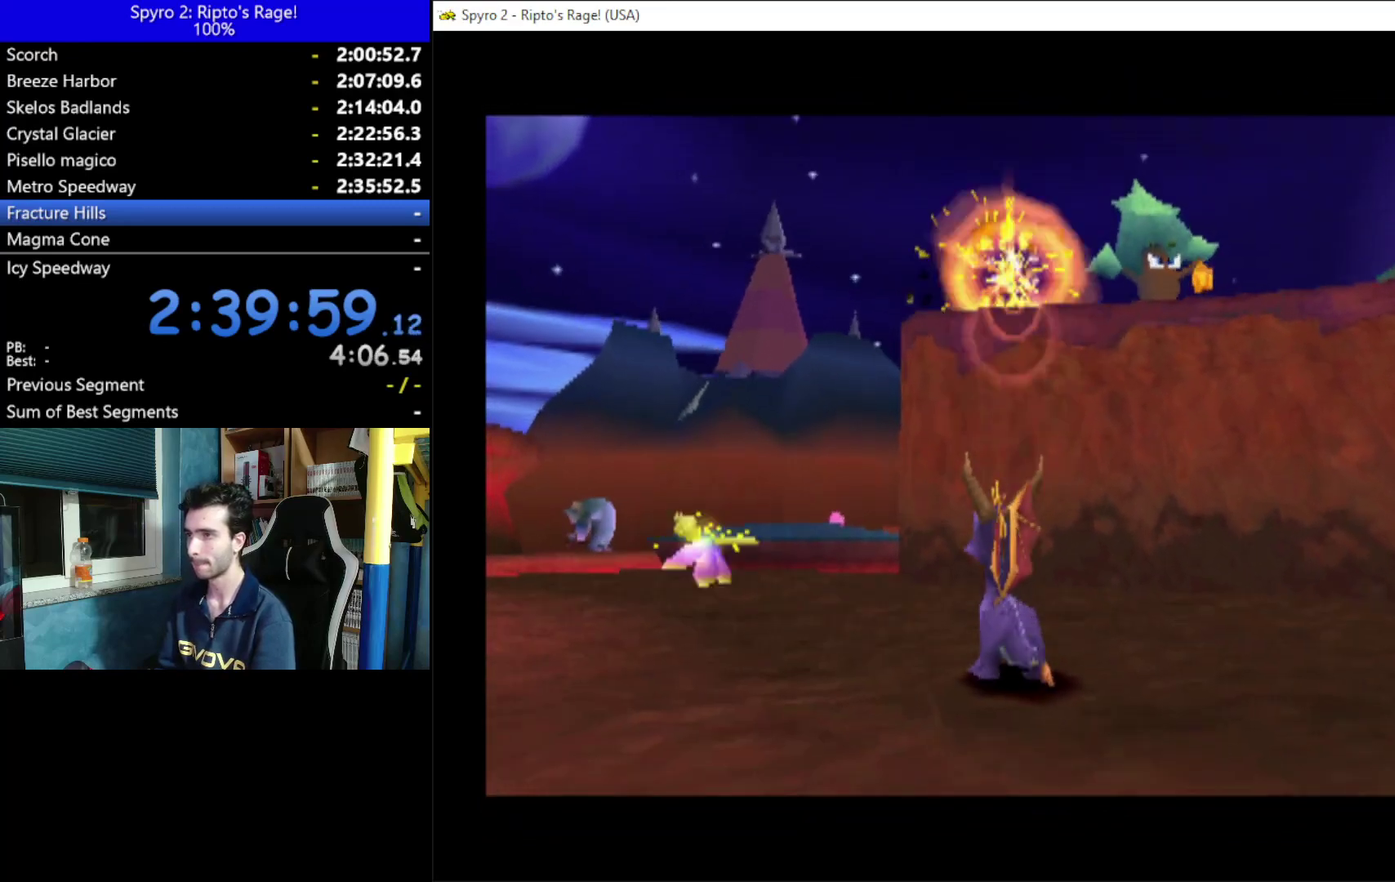
{"buttons": [], "left_stick": "center", "right_stick": "center", "events": [[267, "A", "down"], [400, "A", "up"]]}
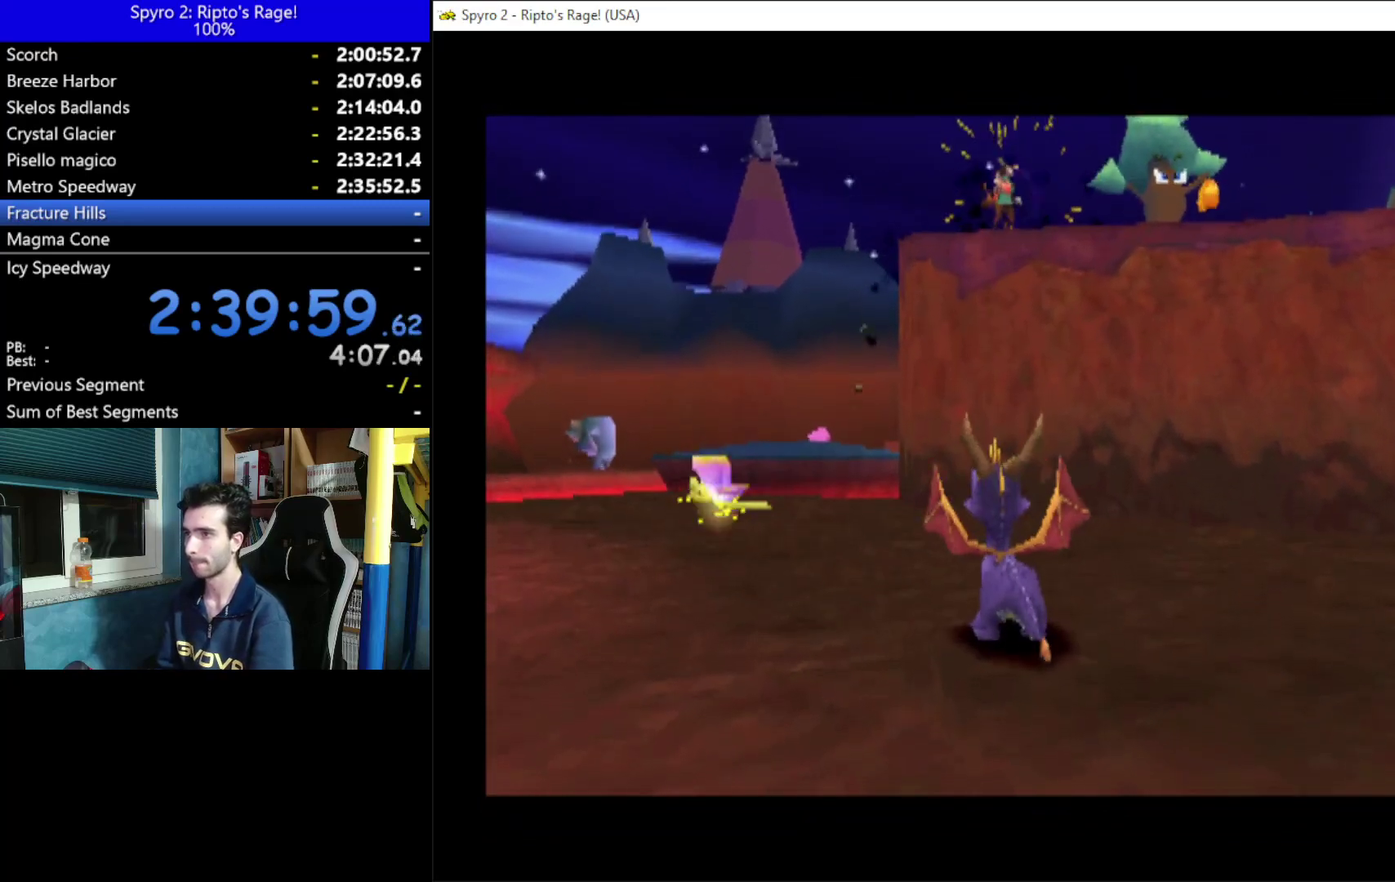
{"buttons": [], "left_stick": "center", "right_stick": "center", "events": []}
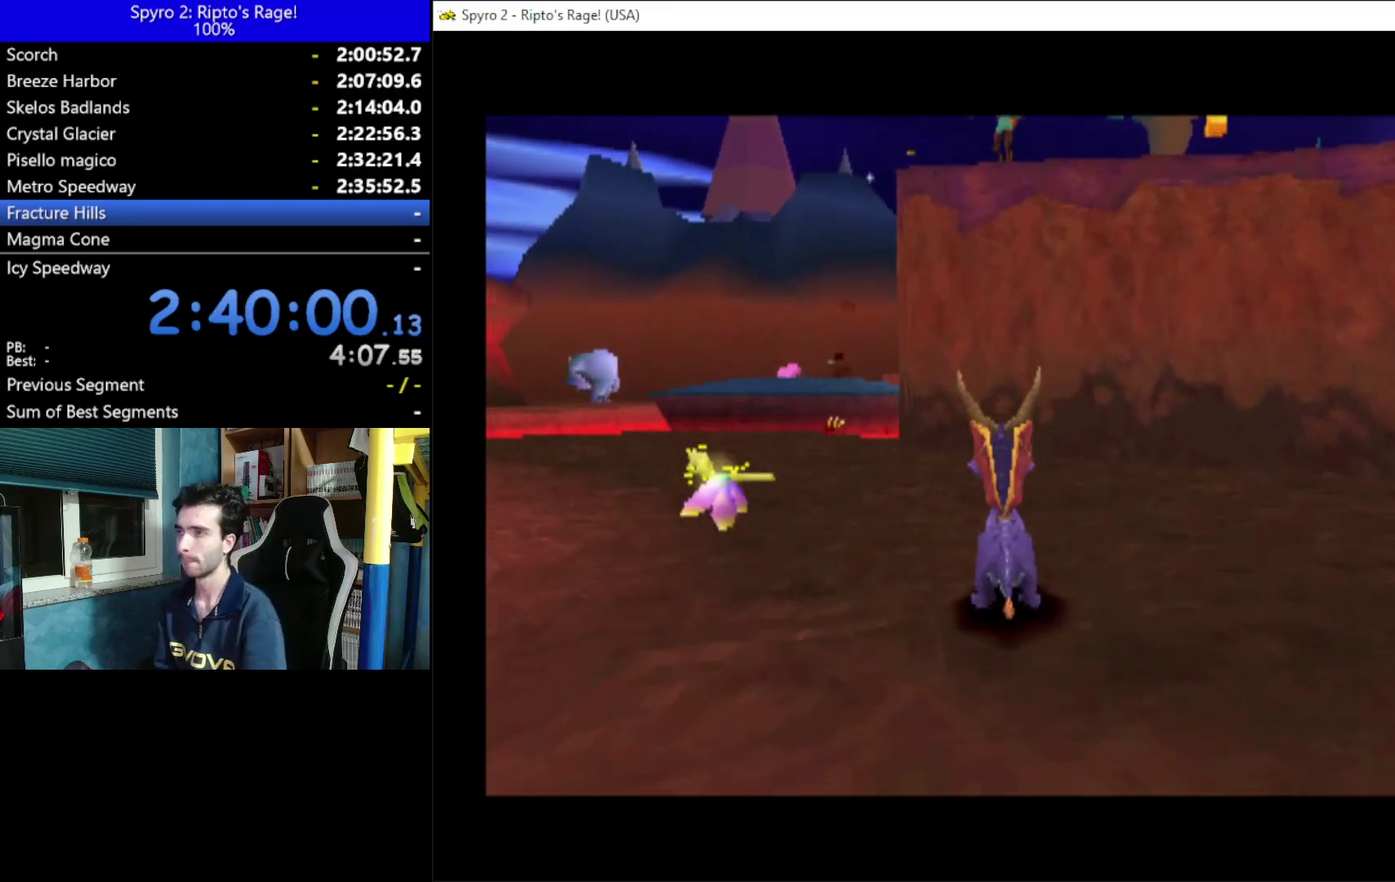
{"buttons": [], "left_stick": "center", "right_stick": "center", "events": []}
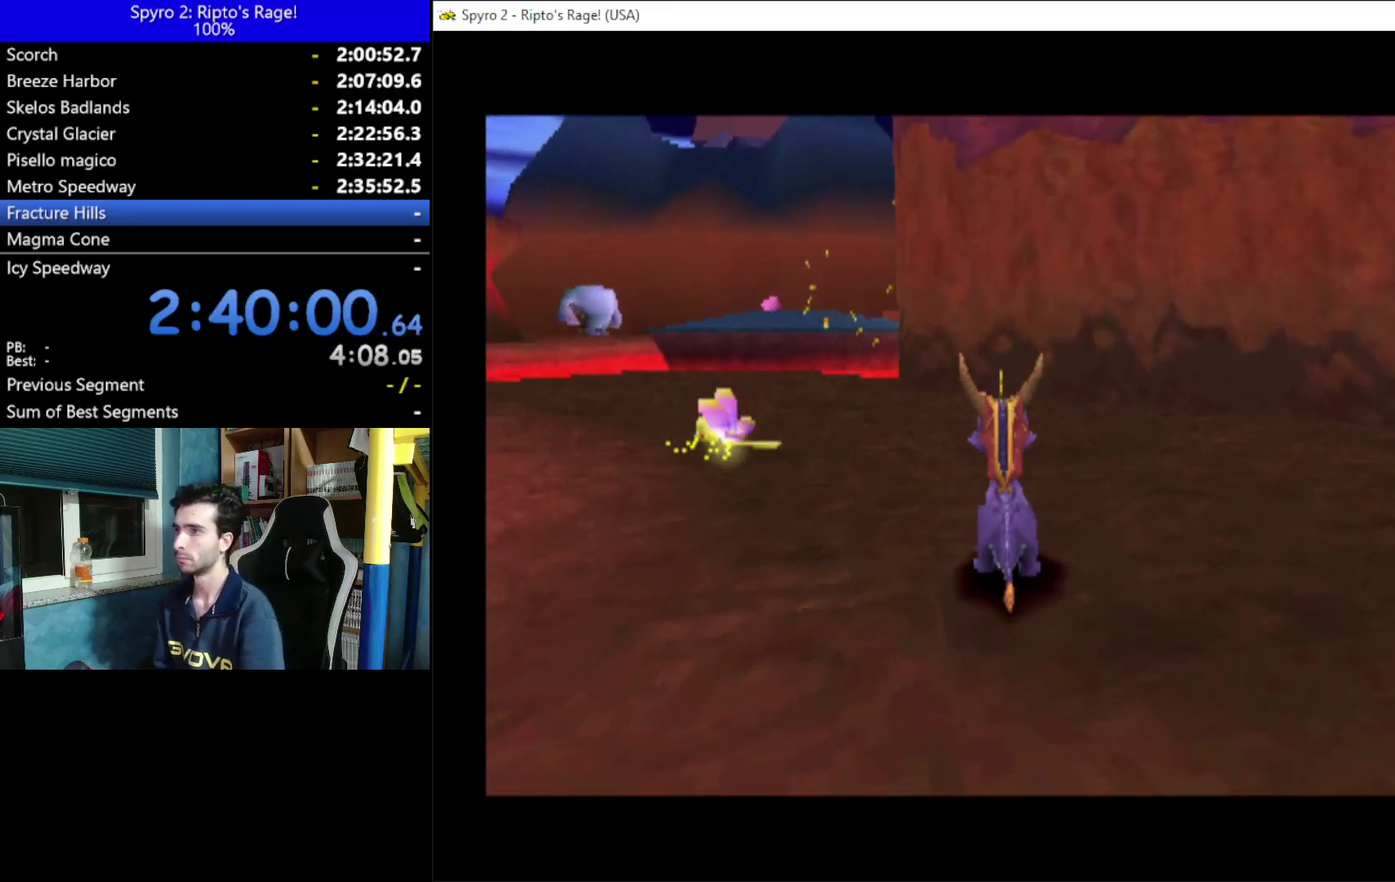
{"buttons": ["A"], "left_stick": "center", "right_stick": "center", "events": [[400, "A", "down"]]}
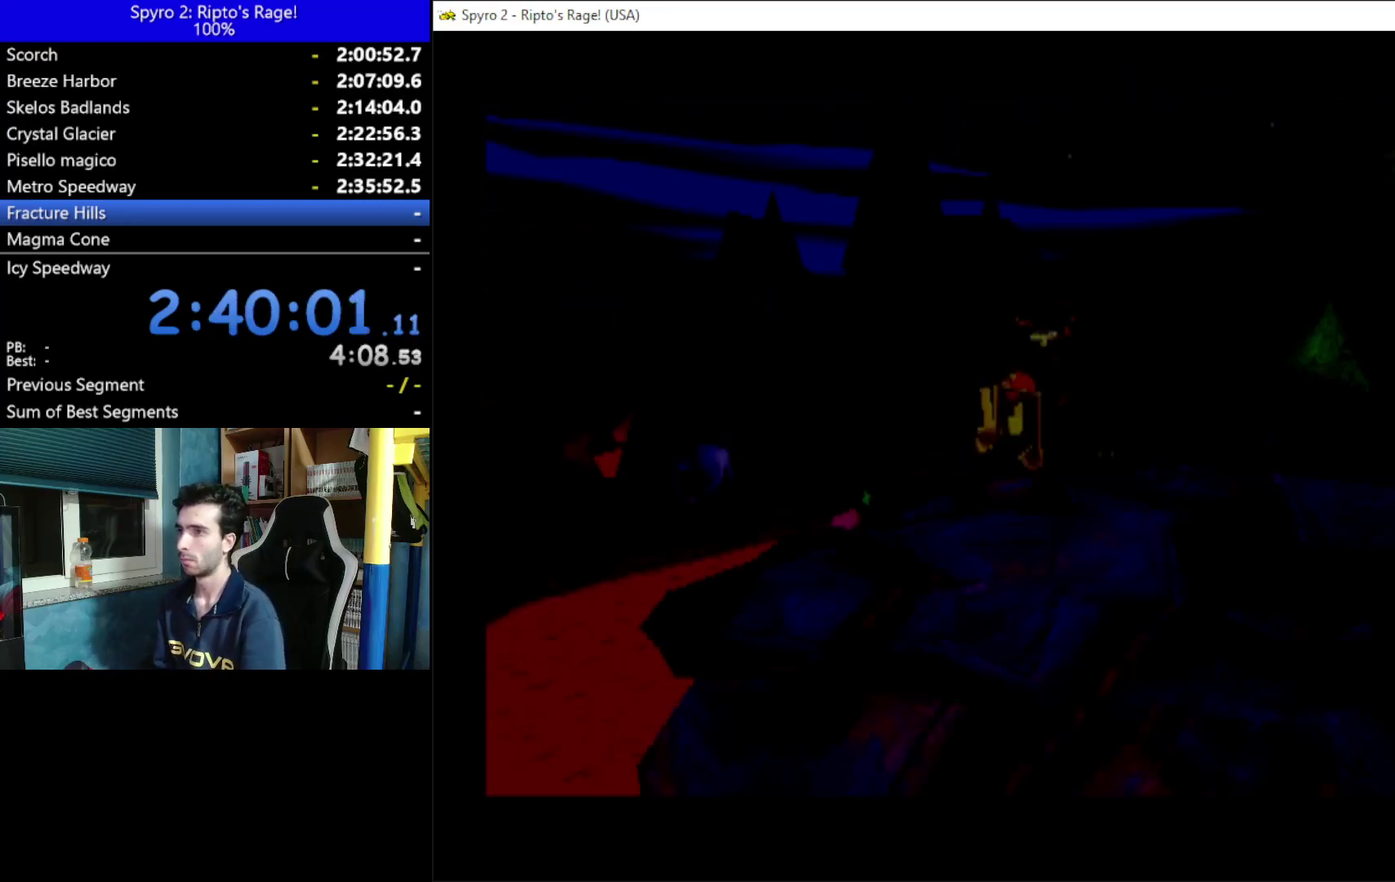
{"buttons": ["A"], "left_stick": "center", "right_stick": "center", "events": [[33, "A", "up"], [100, "A", "down"], [233, "A", "up"], [300, "A", "down"], [400, "A", "up"], [467, "A", "down"]]}
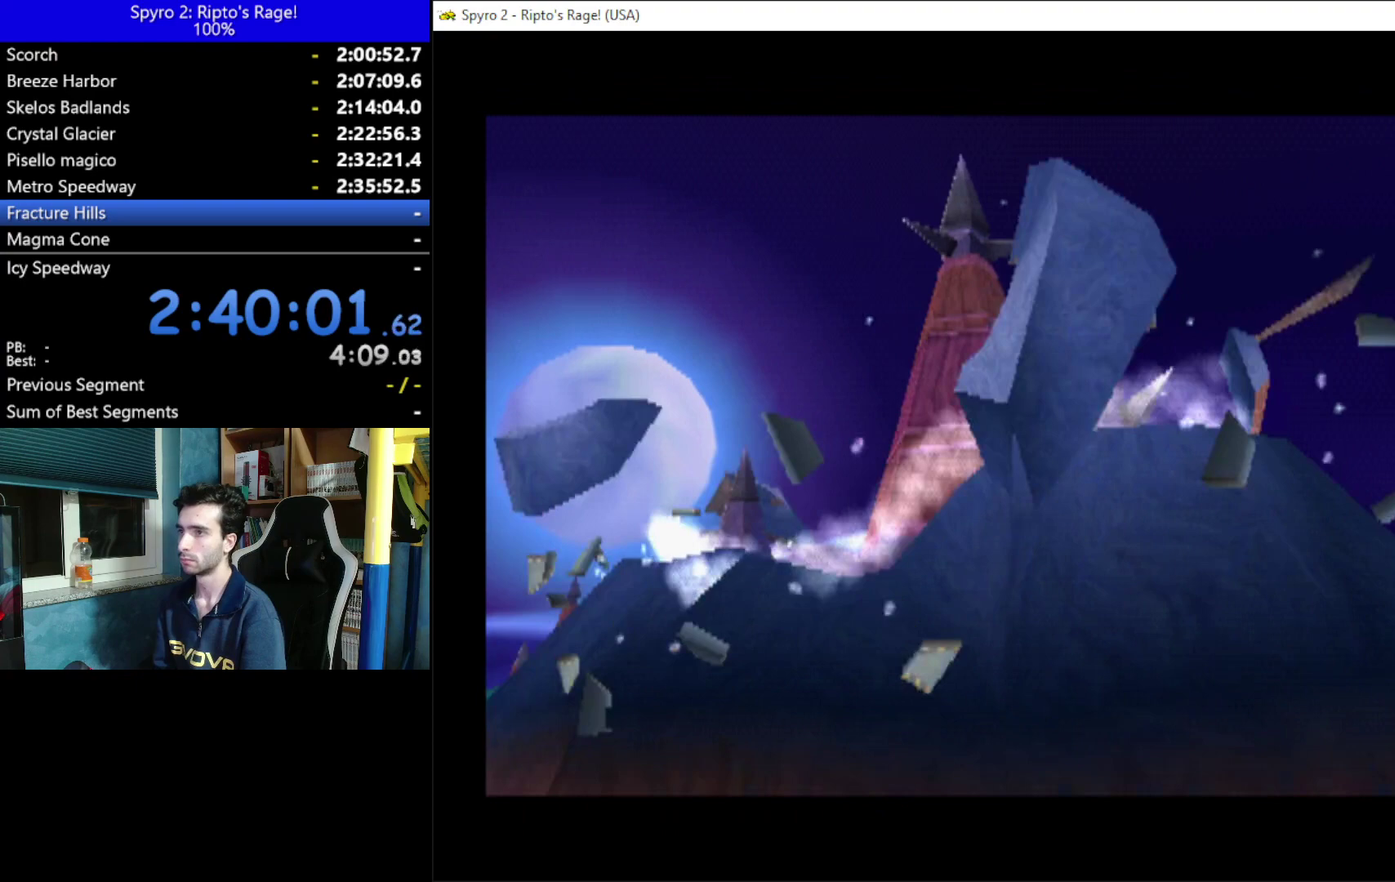
{"buttons": ["A"], "left_stick": "center", "right_stick": "center", "events": [[67, "A", "up"], [133, "A", "down"], [233, "A", "up"], [300, "A", "down"], [433, "A", "up"], [500, "A", "down"]]}
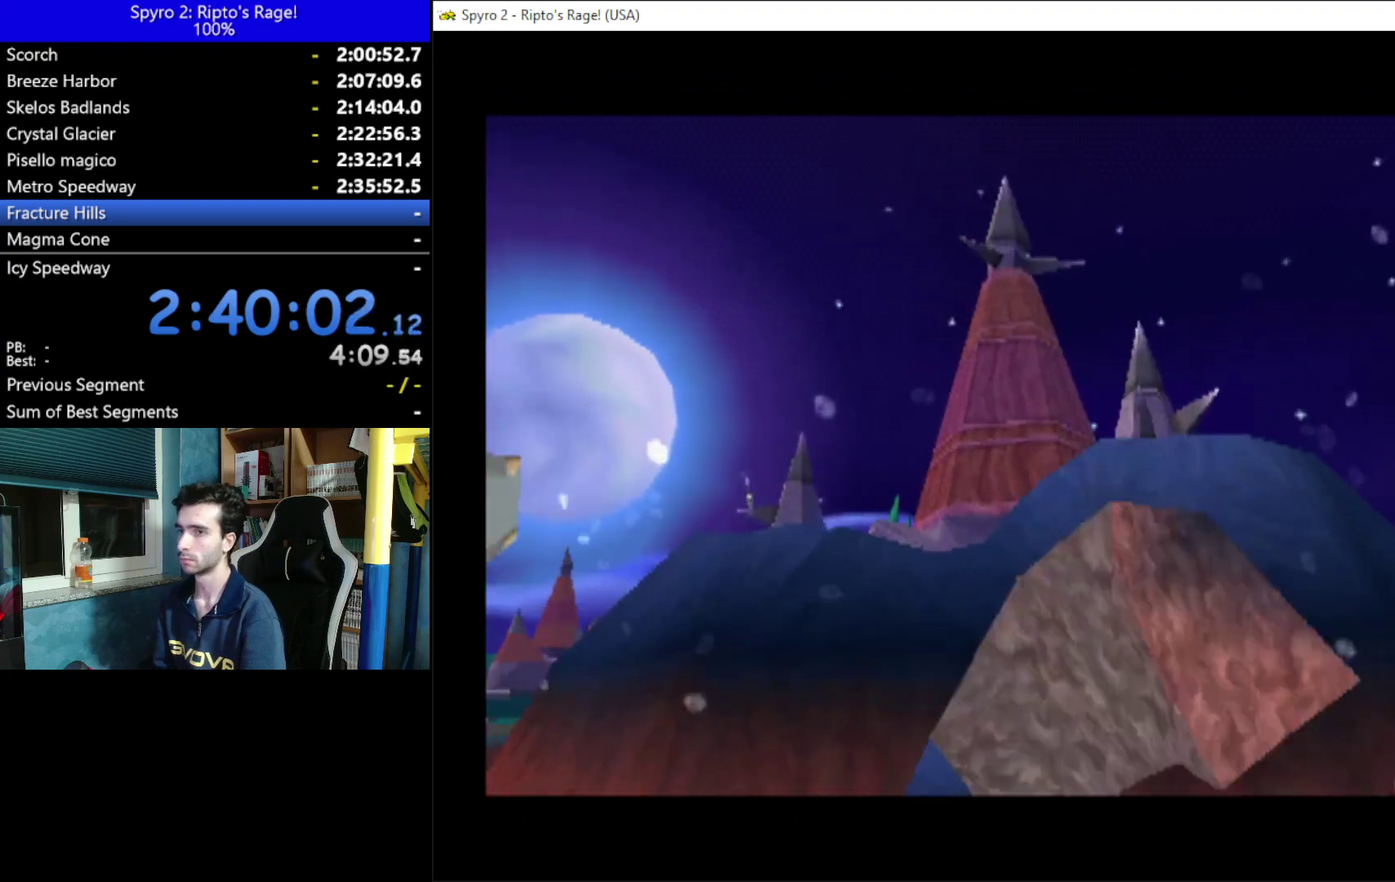
{"buttons": [], "left_stick": "center", "right_stick": "center", "events": [[67, "A", "up"], [167, "A", "down"], [267, "A", "up"]]}
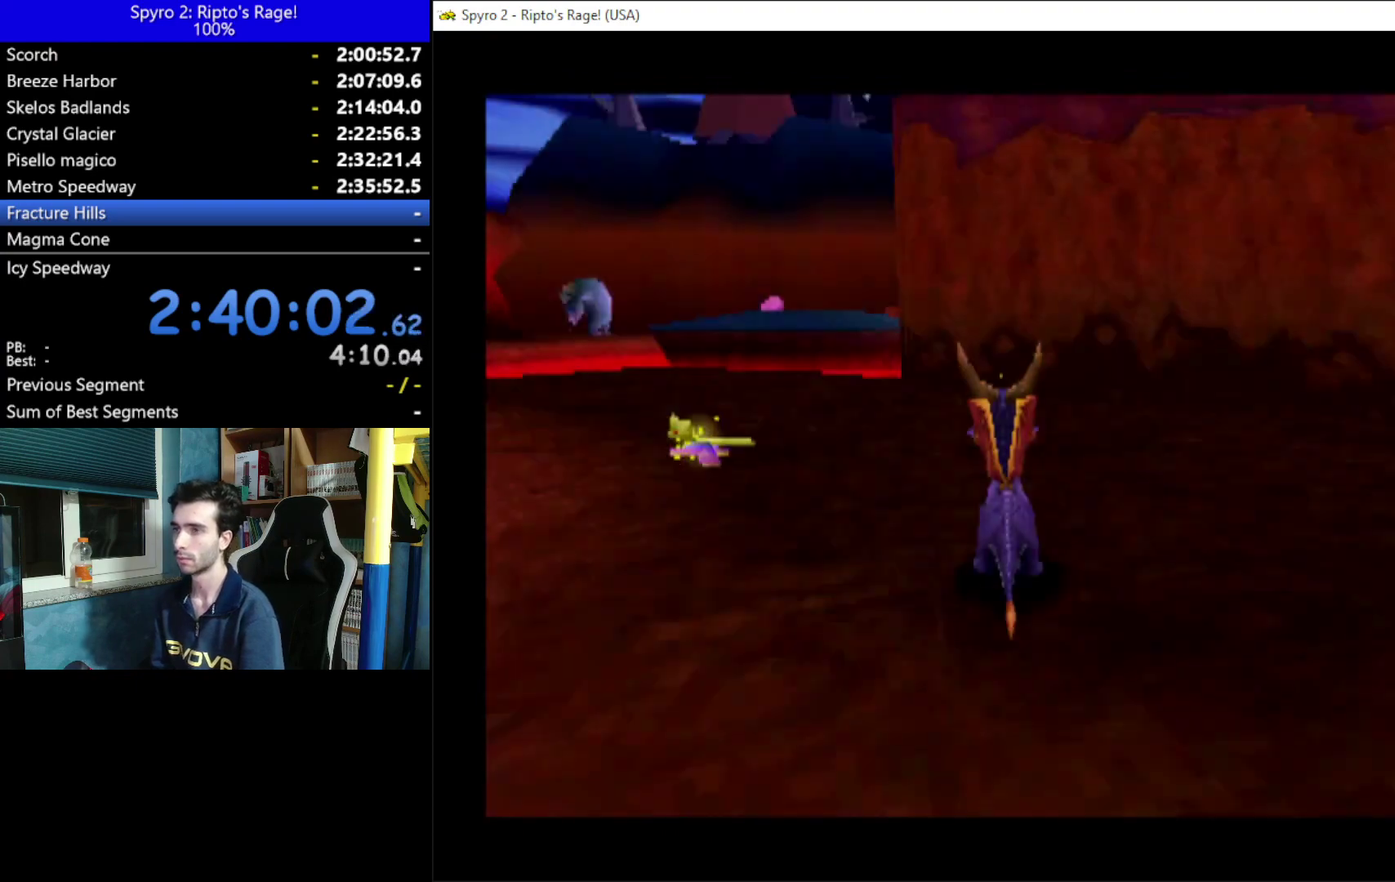
{"buttons": ["X", "DPAD_LEFT"], "left_stick": "center", "right_stick": "center", "events": [[133, "DPAD_UP", "down"], [200, "DPAD_LEFT", "down"], [500, "DPAD_UP", "up"], [500, "X", "down"]]}
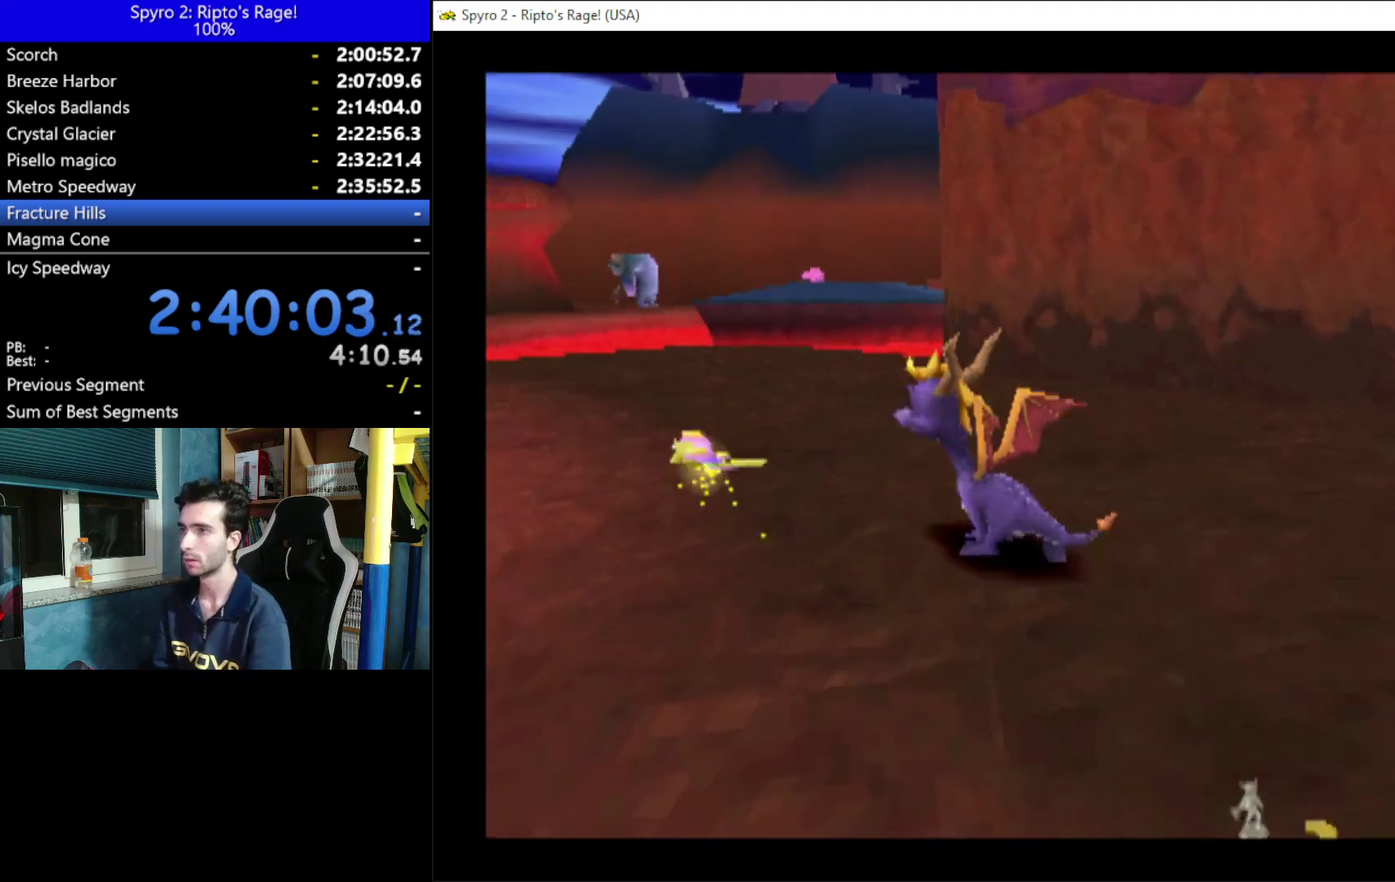
{"buttons": [], "left_stick": "center", "right_stick": "center", "events": [[233, "DPAD_LEFT", "up"], [367, "X", "up"]]}
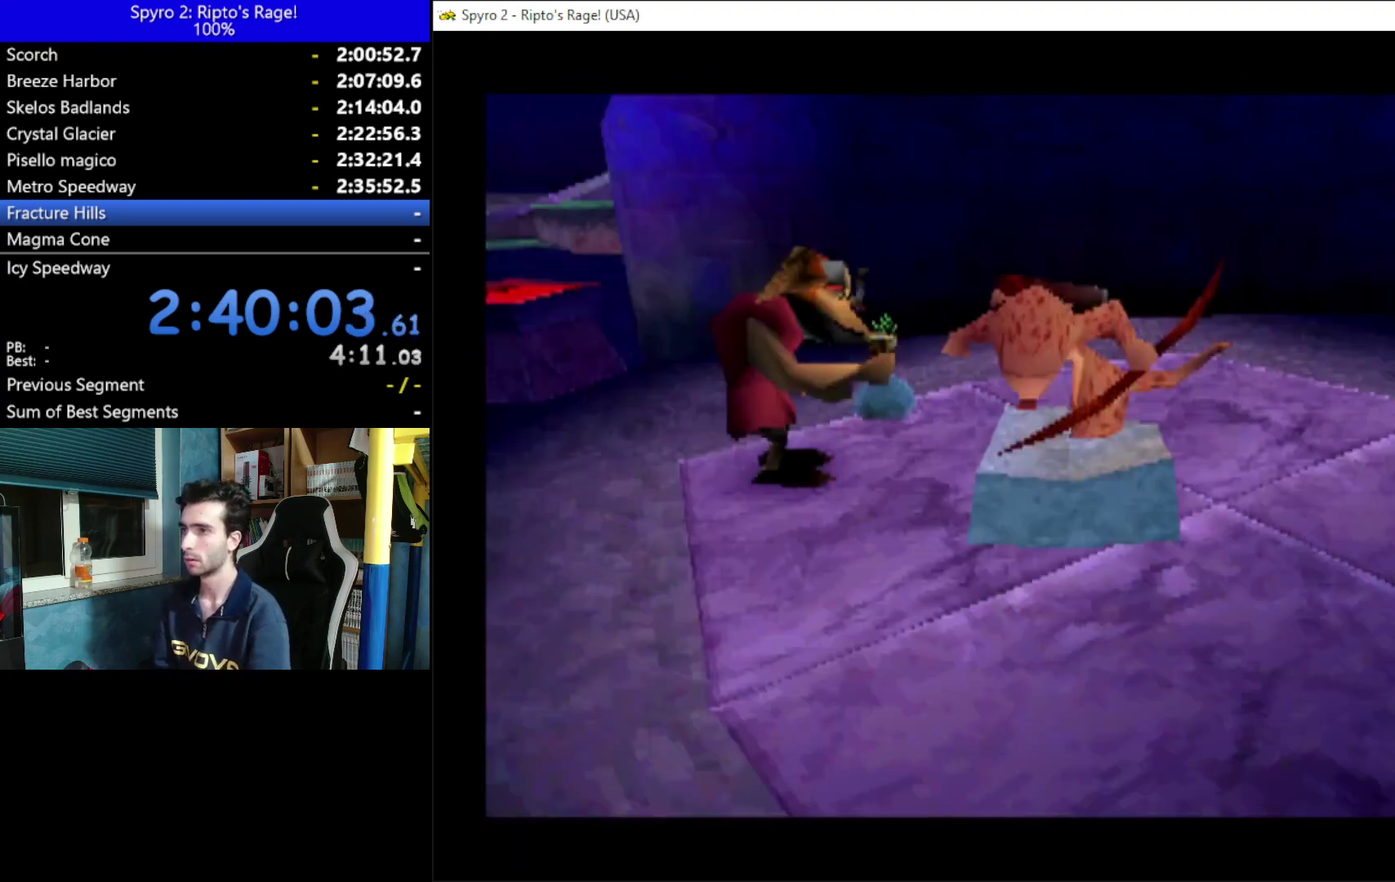
{"buttons": [], "left_stick": "center", "right_stick": "center", "events": []}
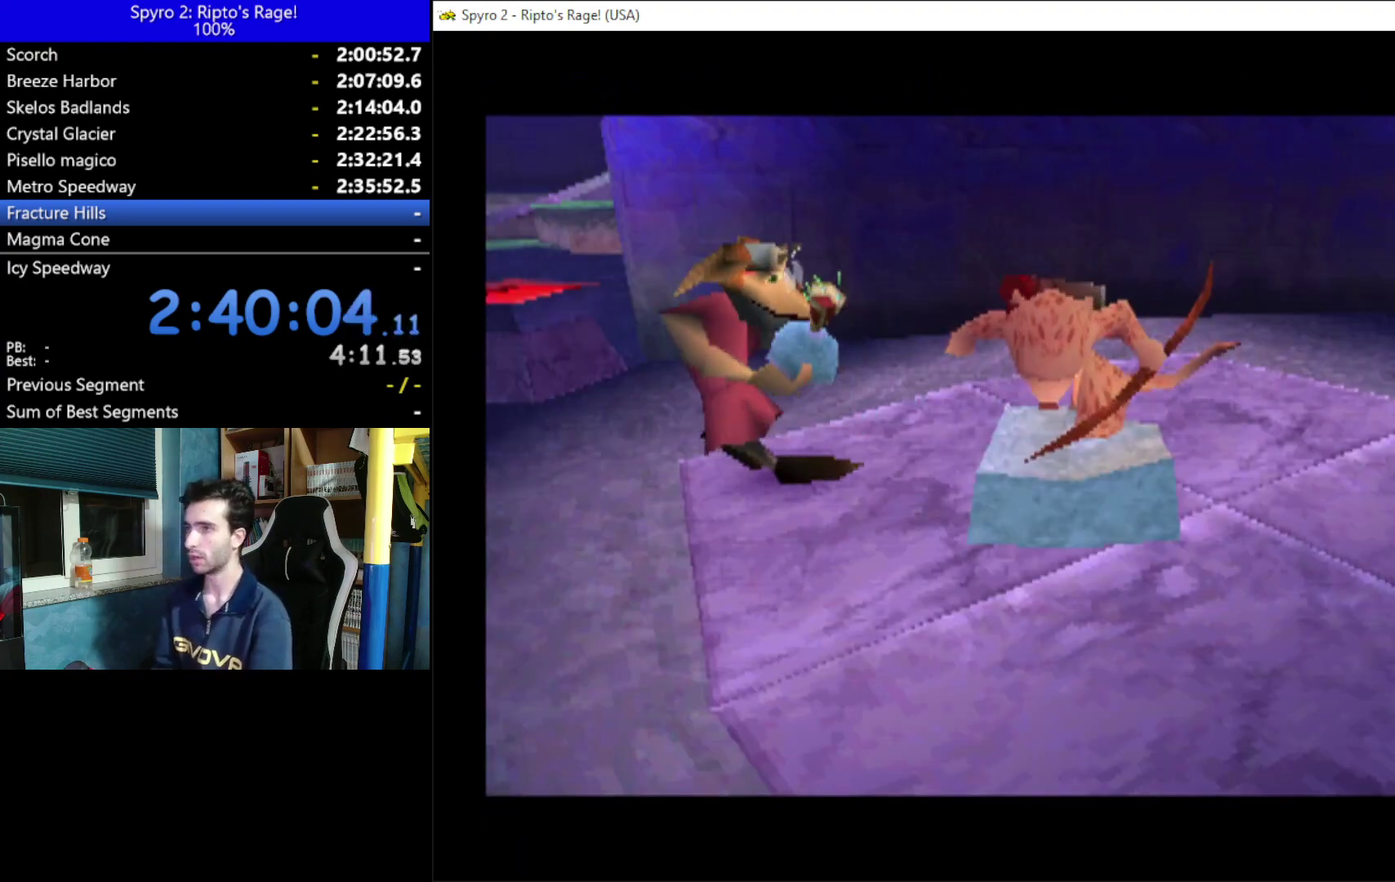
{"buttons": [], "left_stick": "center", "right_stick": "center", "events": []}
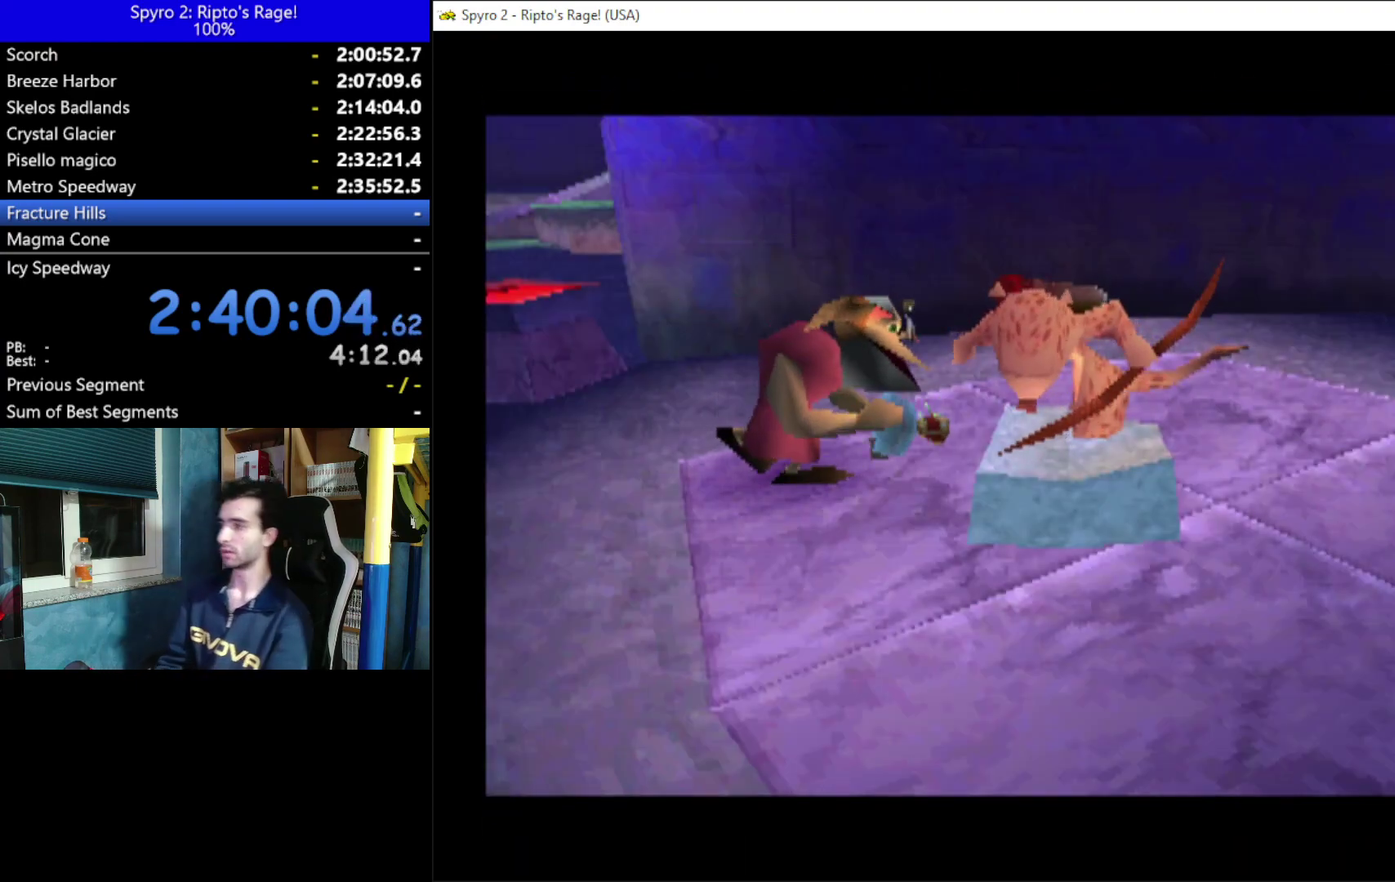
{"buttons": [], "left_stick": "center", "right_stick": "center", "events": []}
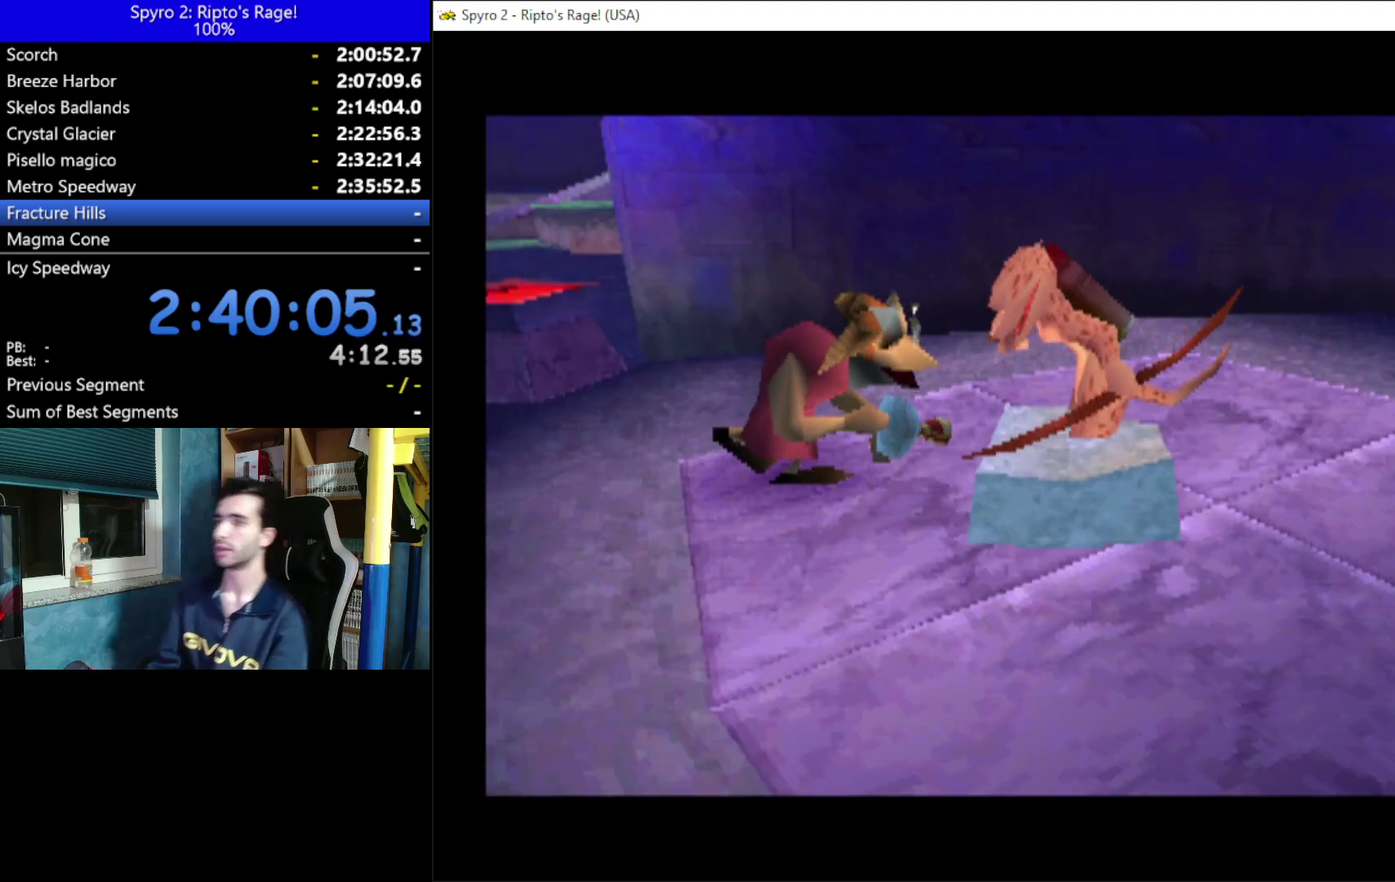
{"buttons": [], "left_stick": "center", "right_stick": "center", "events": []}
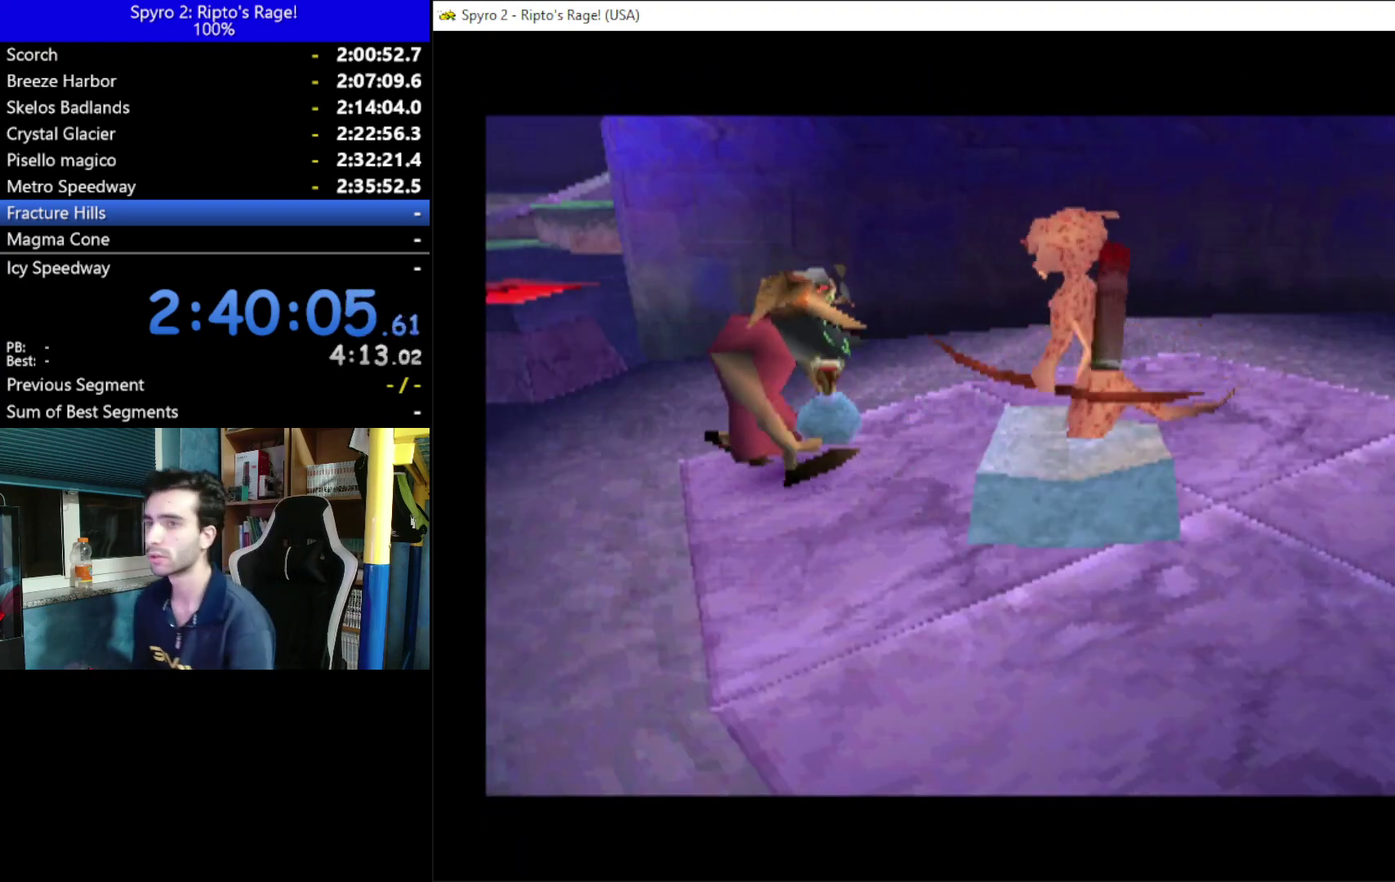
{"buttons": [], "left_stick": "center", "right_stick": "center", "events": []}
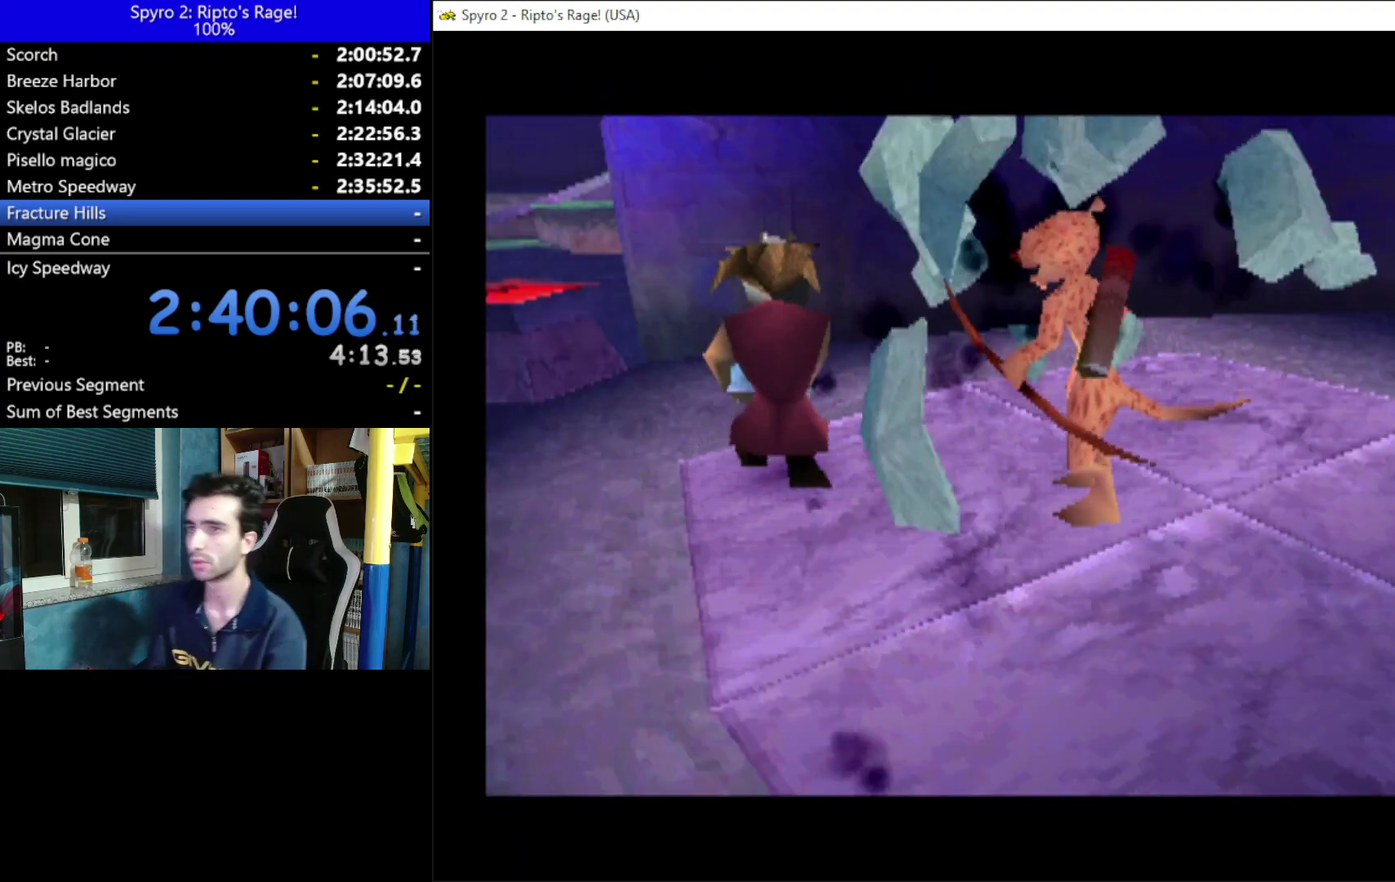
{"buttons": [], "left_stick": "center", "right_stick": "center", "events": []}
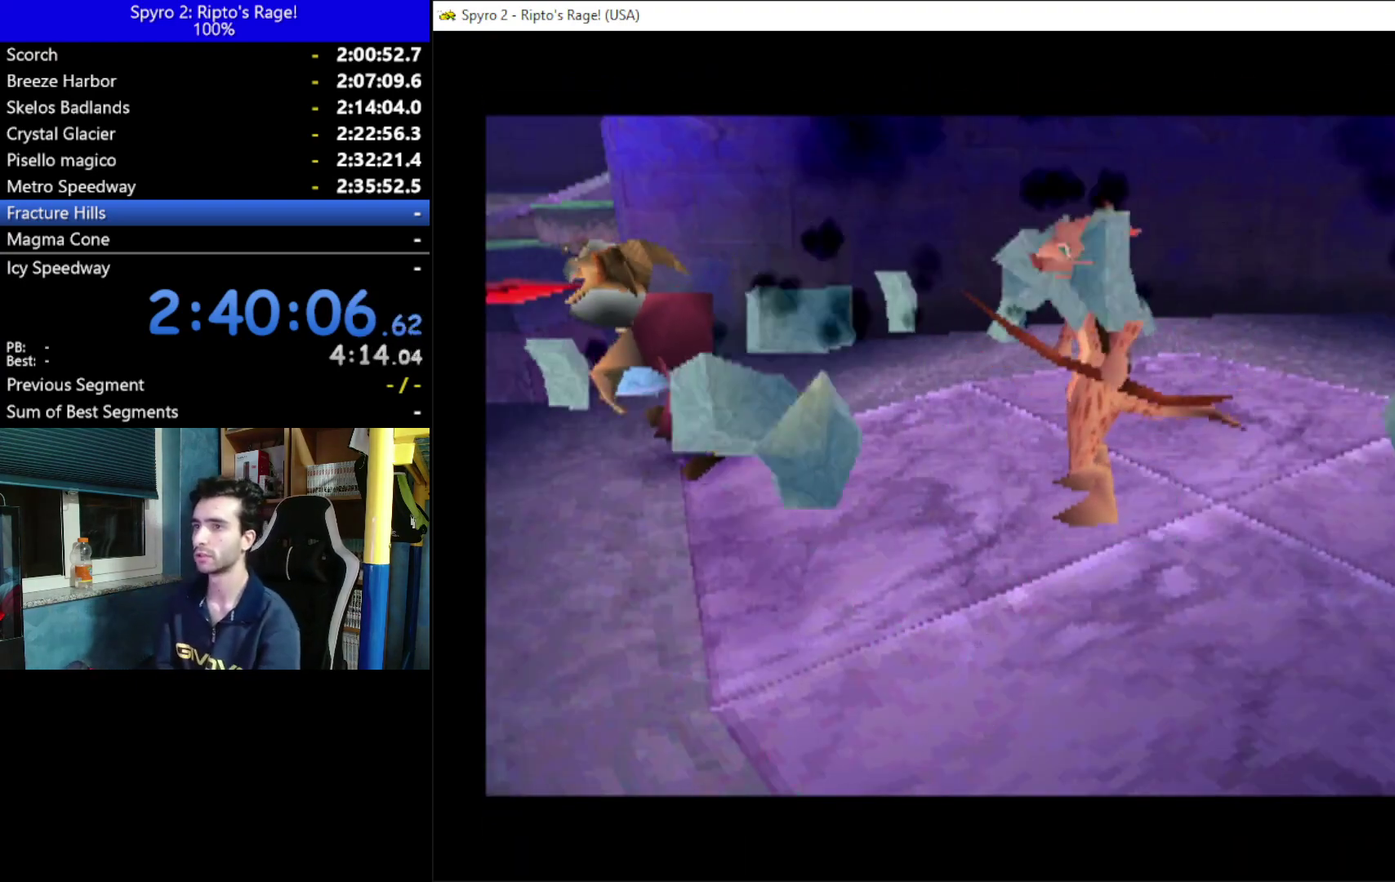
{"buttons": [], "left_stick": "center", "right_stick": "center", "events": []}
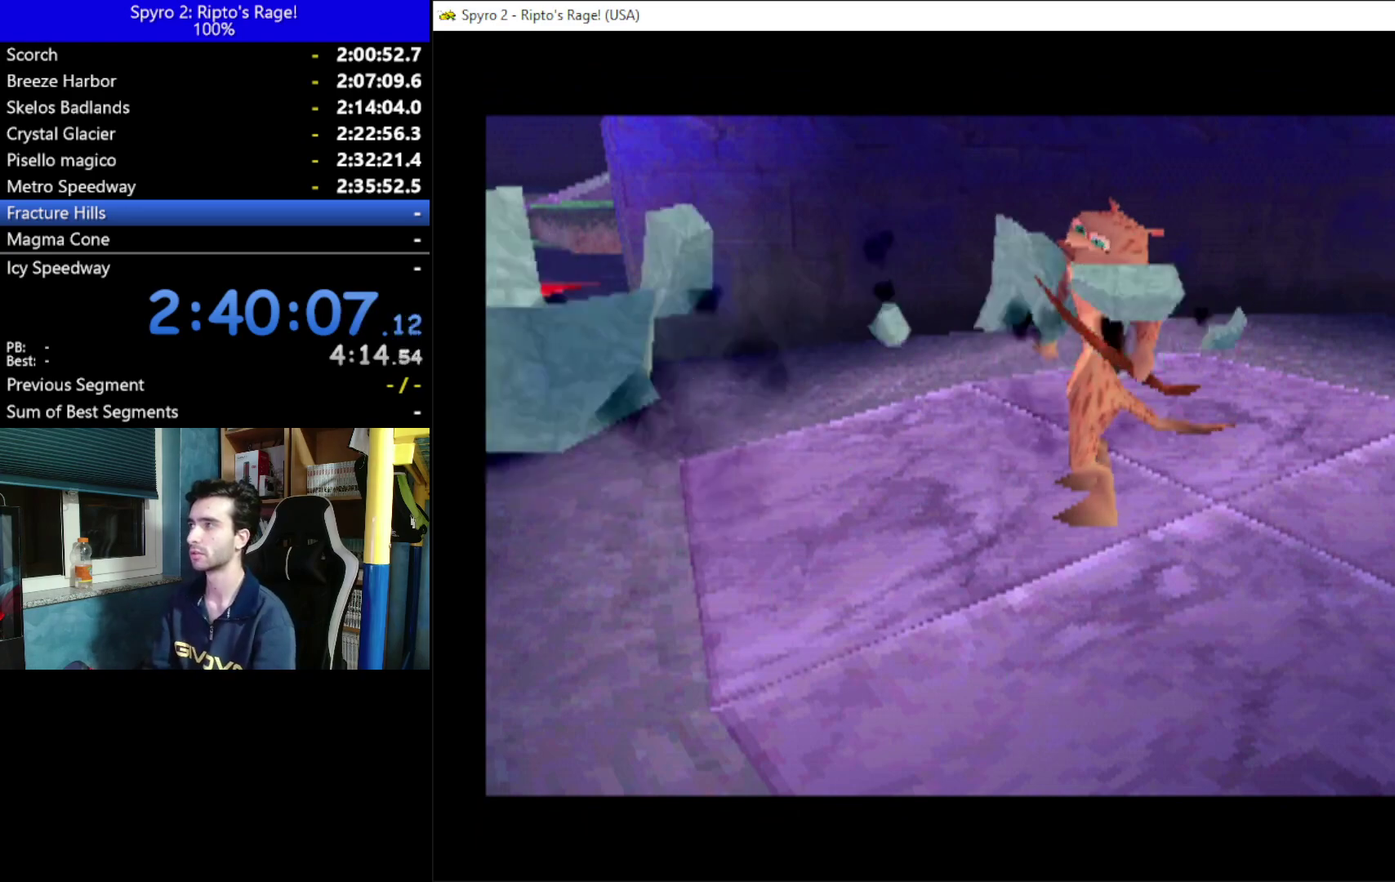
{"buttons": [], "left_stick": "center", "right_stick": "center", "events": []}
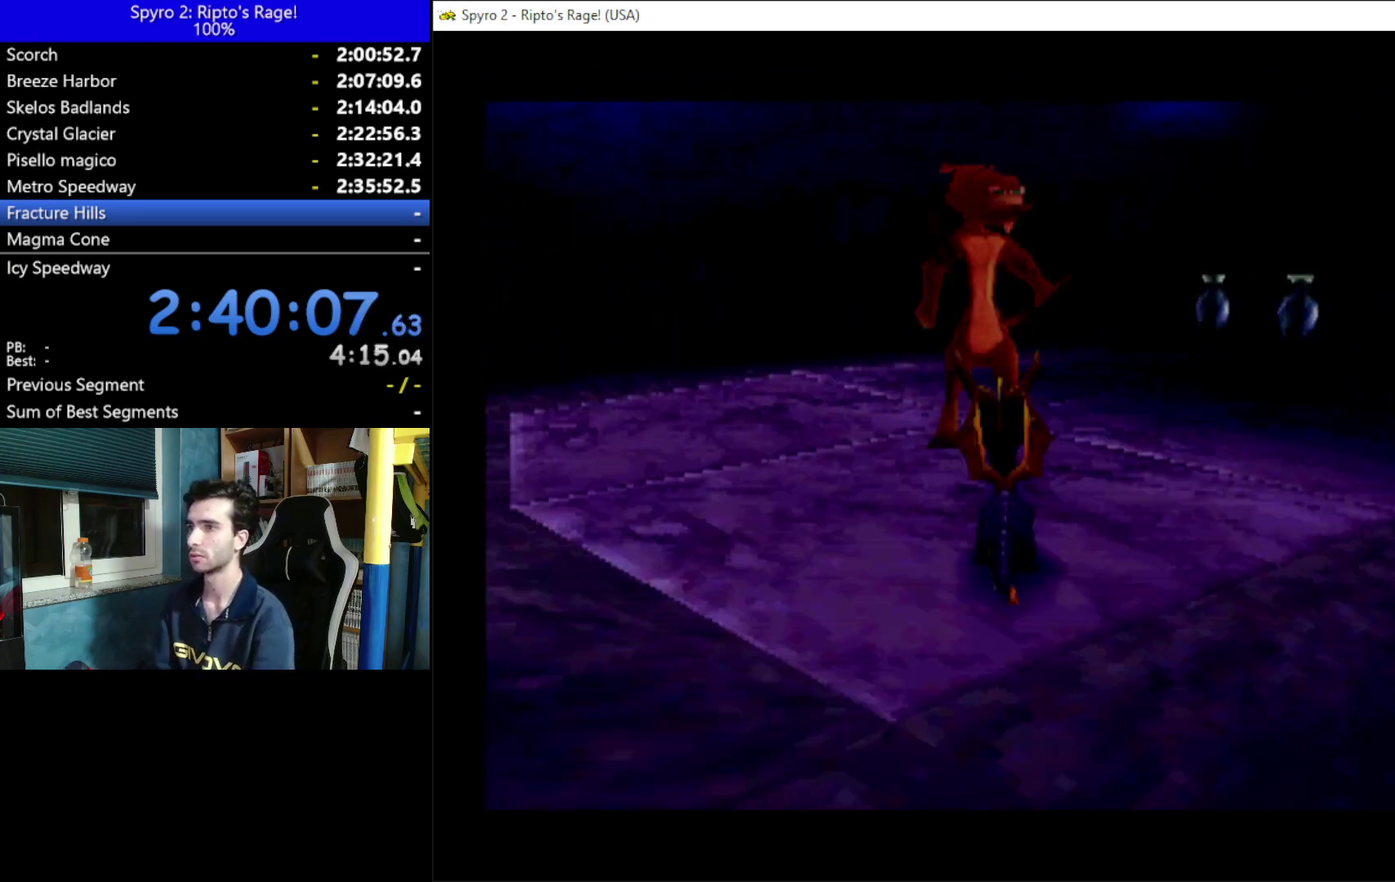
{"buttons": [], "left_stick": "center", "right_stick": "center", "events": []}
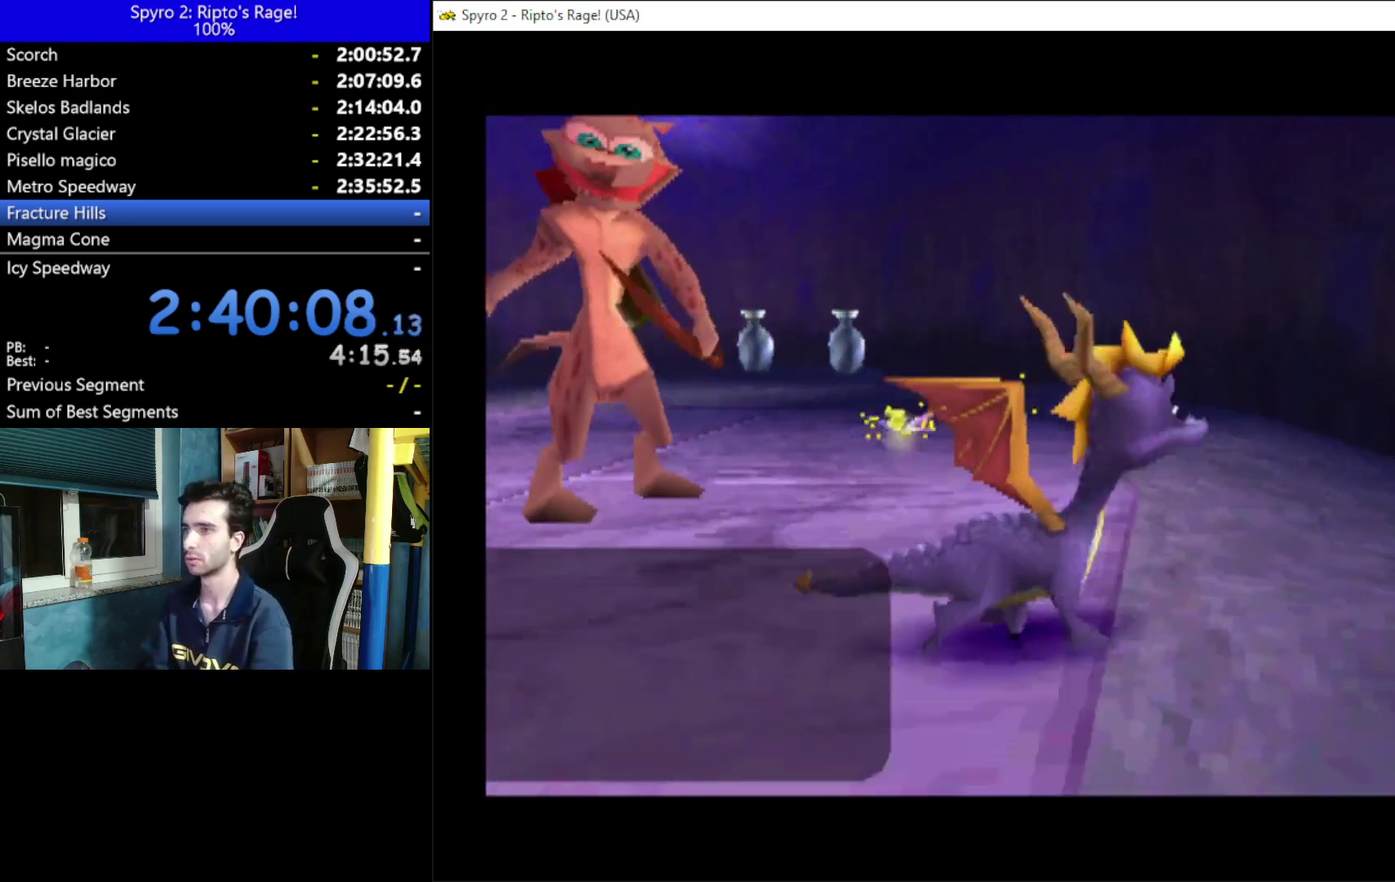
{"buttons": [], "left_stick": "center", "right_stick": "center", "events": []}
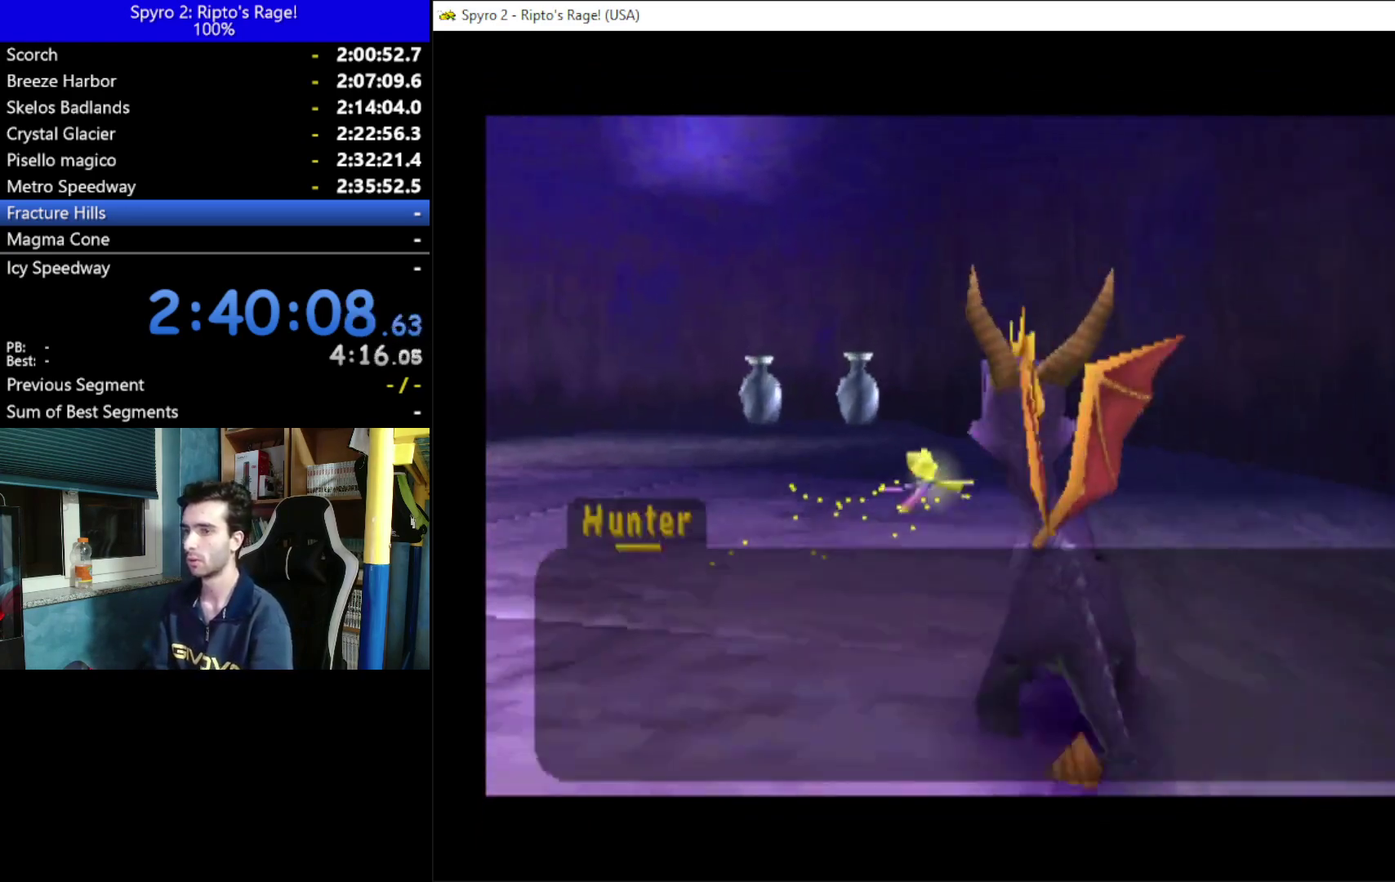
{"buttons": ["A"], "left_stick": "center", "right_stick": "center", "events": [[267, "A", "down"], [367, "A", "up"], [467, "A", "down"]]}
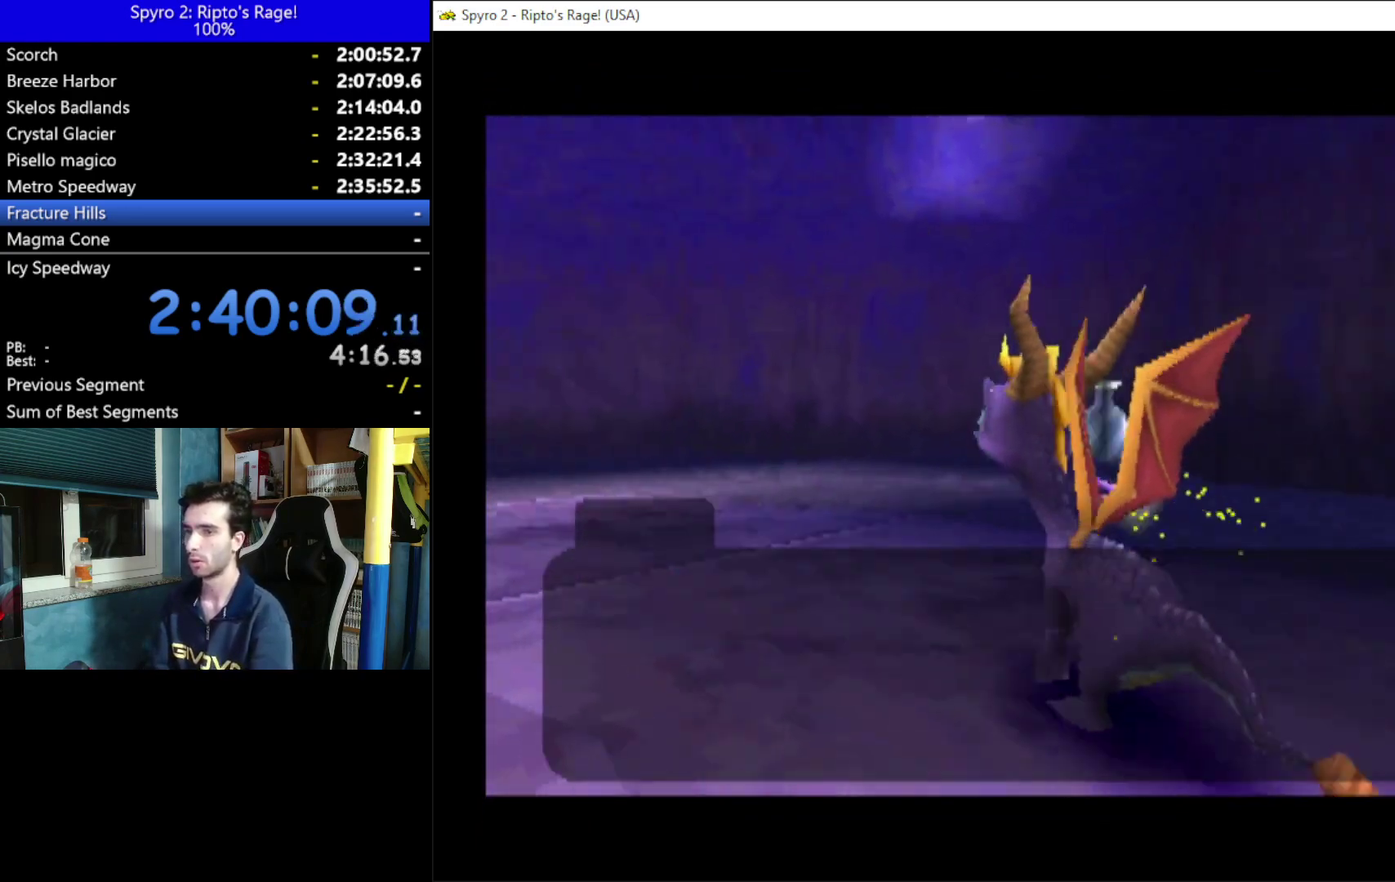
{"buttons": ["A"], "left_stick": "center", "right_stick": "center", "events": [[33, "A", "up"], [133, "A", "down"], [200, "A", "up"], [267, "A", "down"], [367, "A", "up"], [467, "A", "down"]]}
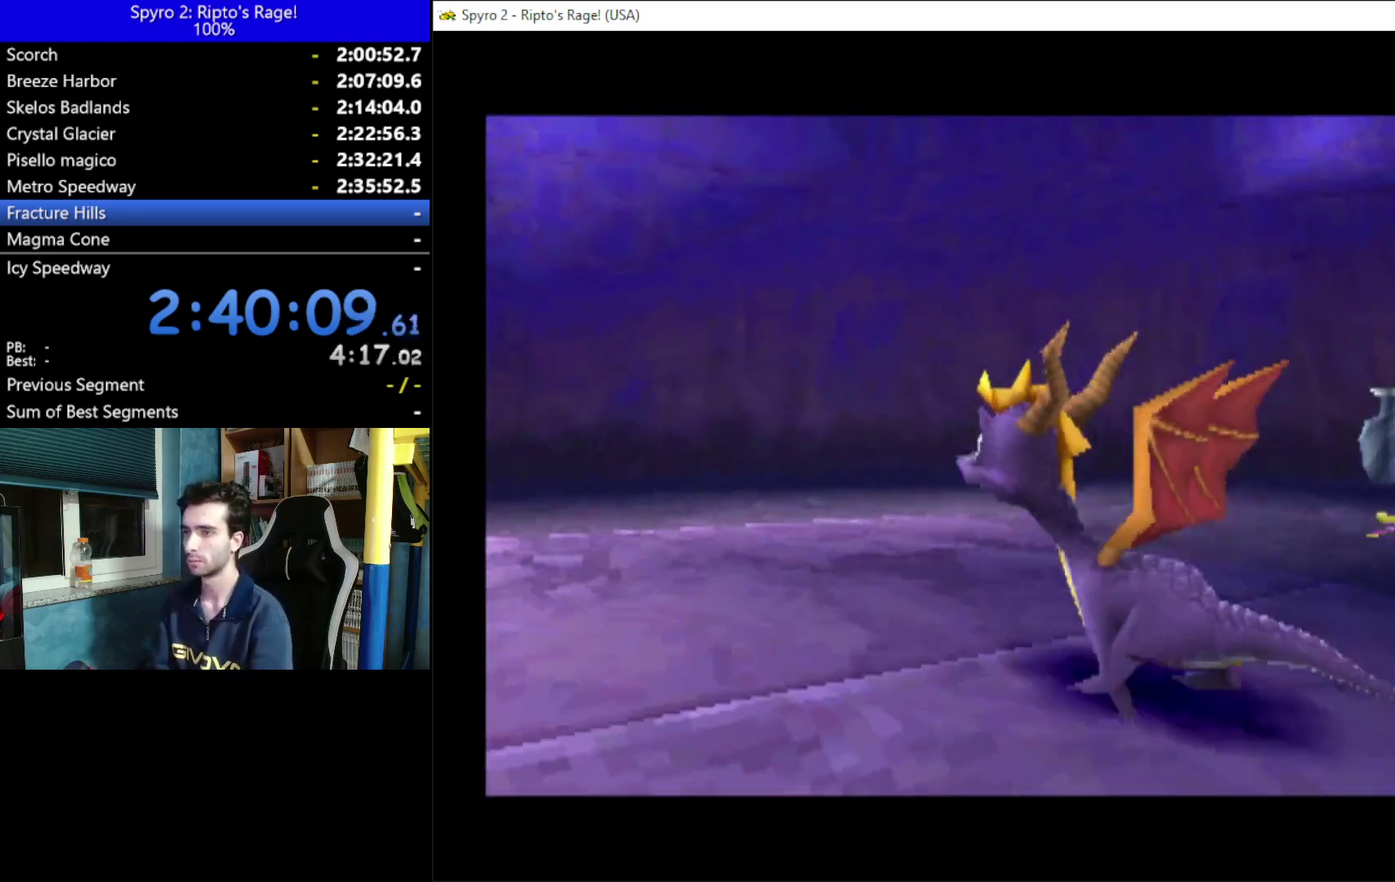
{"buttons": [], "left_stick": "center", "right_stick": "center", "events": [[67, "A", "up"]]}